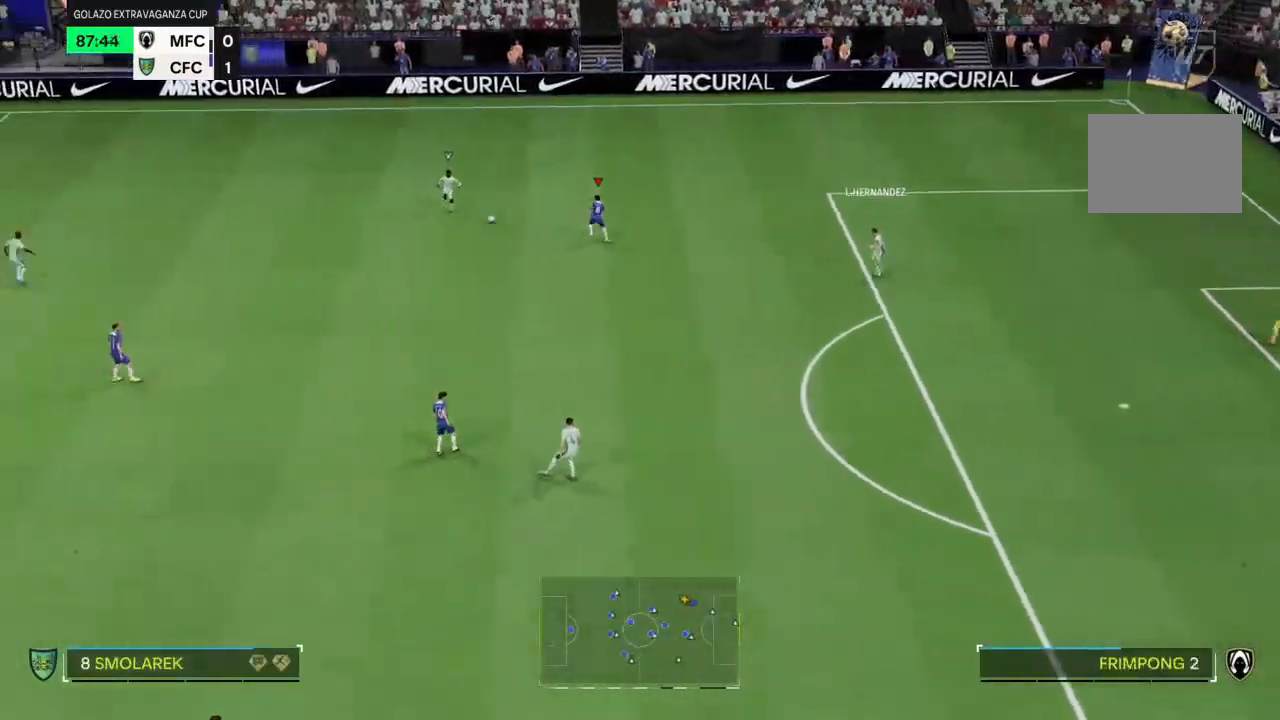
Gameplay with a controller (PlayStation layout); each line is a JSON object with the inputs held at the frame after it (dt_ms = milliseconds from this image to that frame). "events" lists button and stick changes between this image and that frame as [ms after this image, input, new state], when the widget could be followed in between. Not read: L3 R3.
{"dt_ms": 1000, "buttons": ["CROSS", "CIRCLE"], "left_stick": "up-right", "right_stick": "center"}
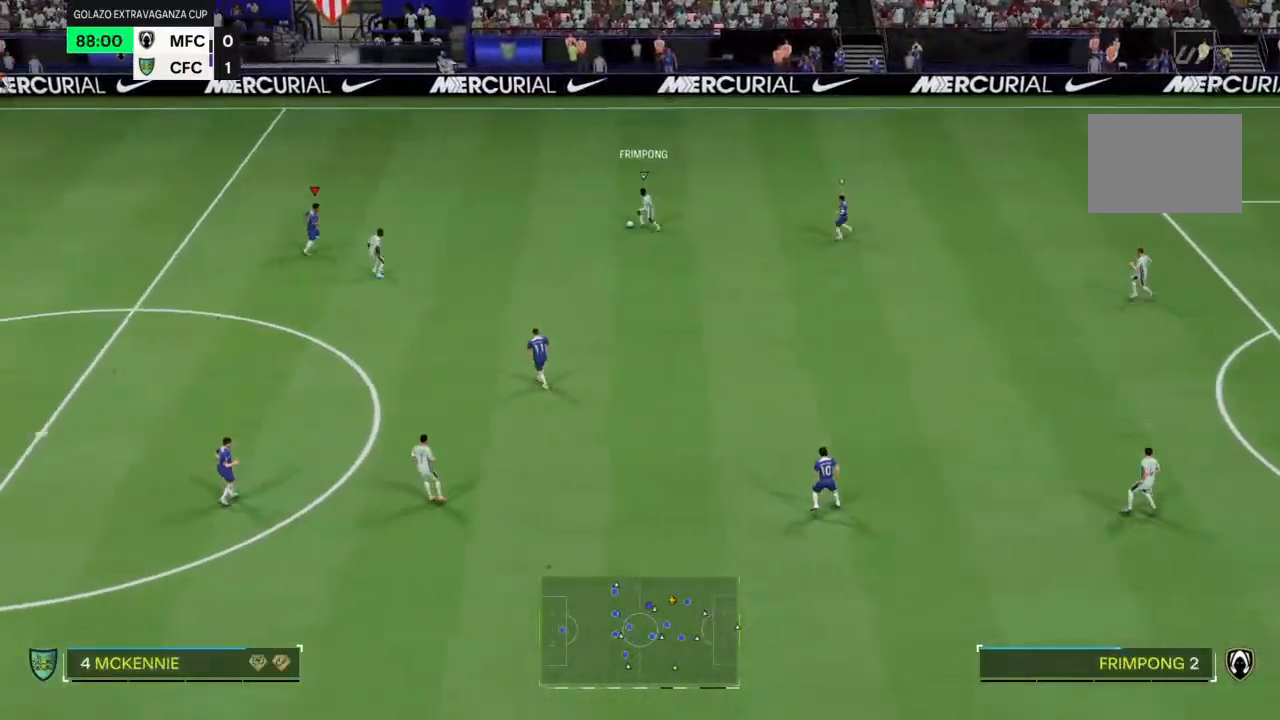
{"dt_ms": 500, "buttons": [], "left_stick": "up-right", "right_stick": "center", "events": [[167, "CROSS", "up"], [233, "CIRCLE", "up"]]}
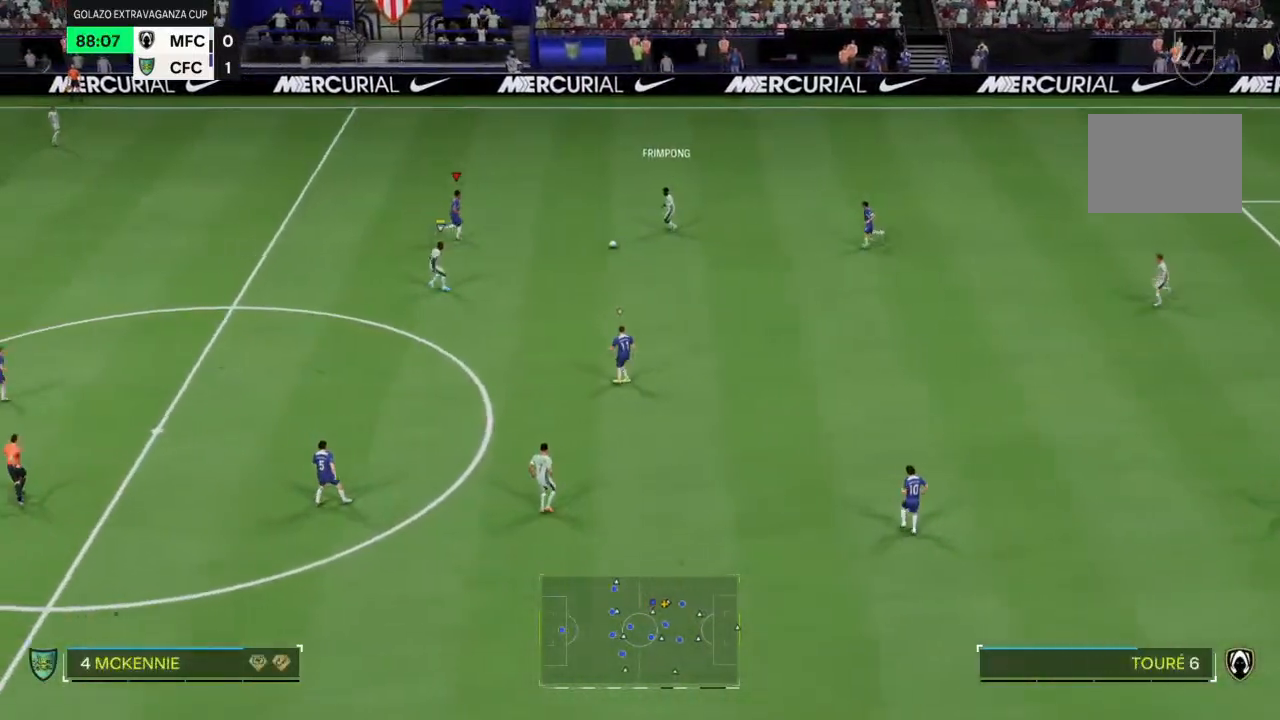
{"dt_ms": 500, "buttons": [], "left_stick": "center", "right_stick": "center"}
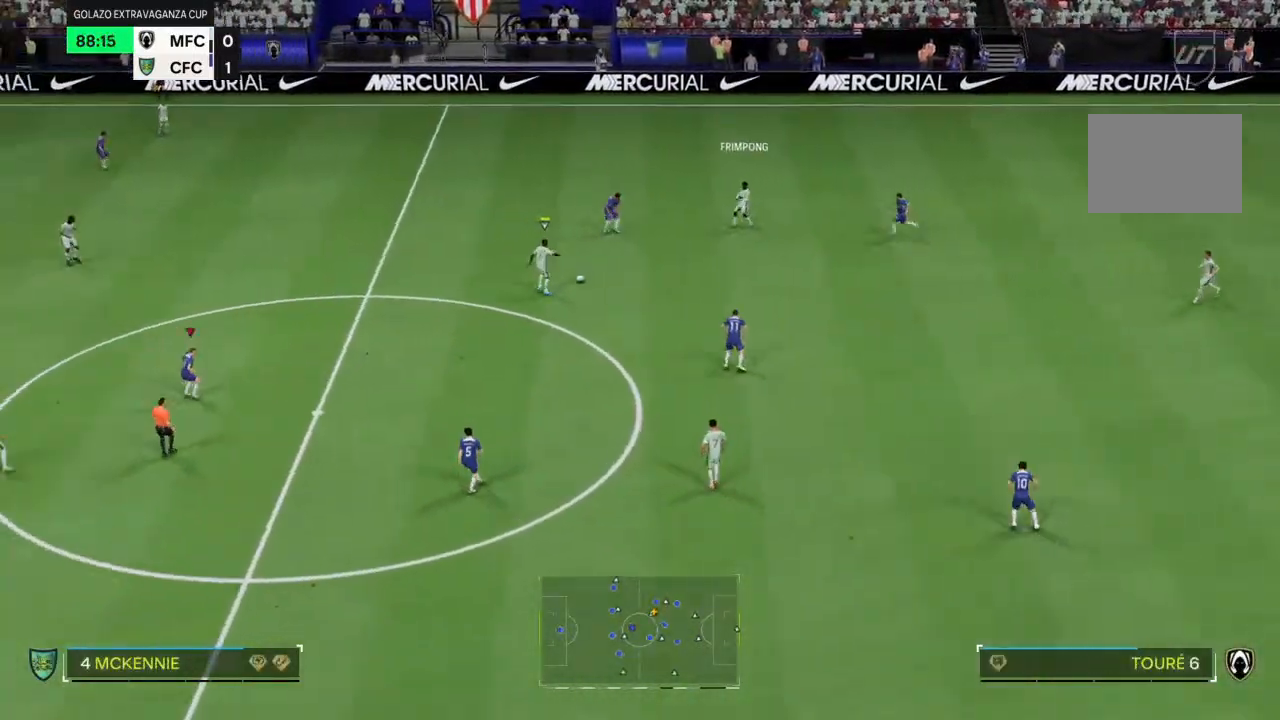
{"dt_ms": 500, "buttons": ["CROSS"], "left_stick": "up", "right_stick": "center", "events": [[167, "left_stick", "up-right"], [300, "left_stick", "up"], [367, "CROSS", "down"]]}
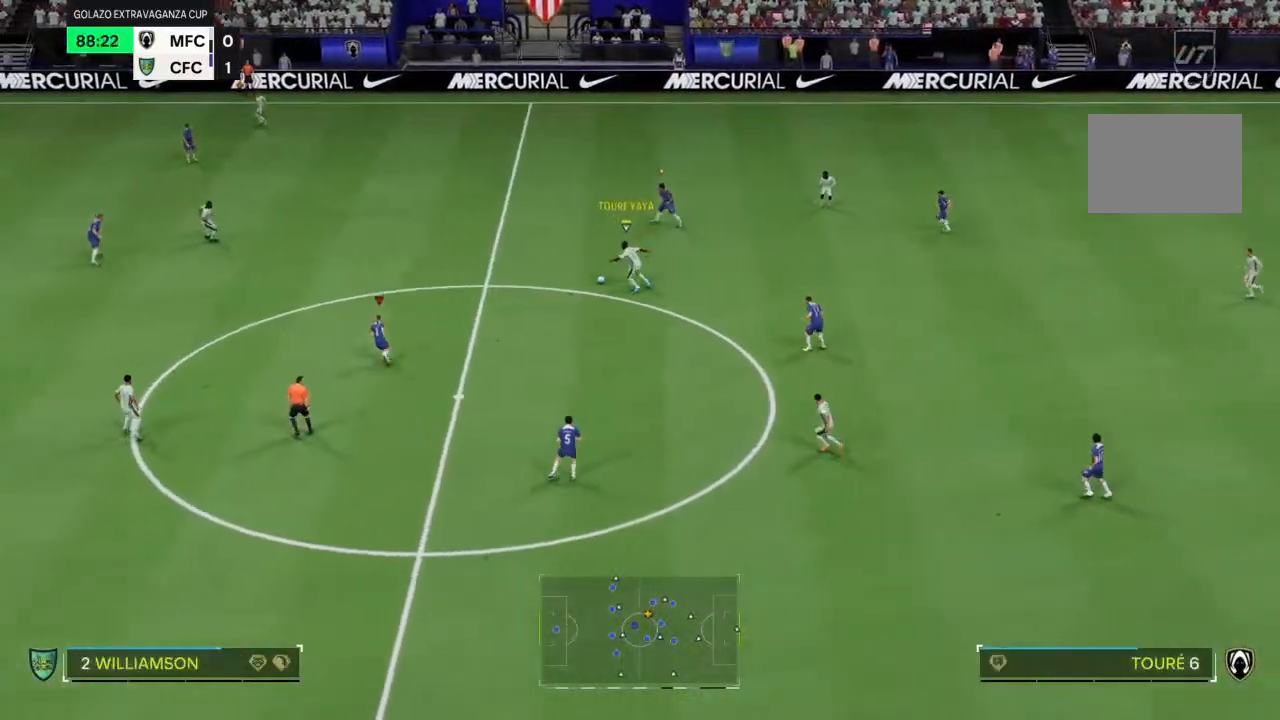
{"dt_ms": 500, "buttons": ["R2"], "left_stick": "up", "right_stick": "center", "events": [[33, "R2", "down"], [467, "CROSS", "up"]]}
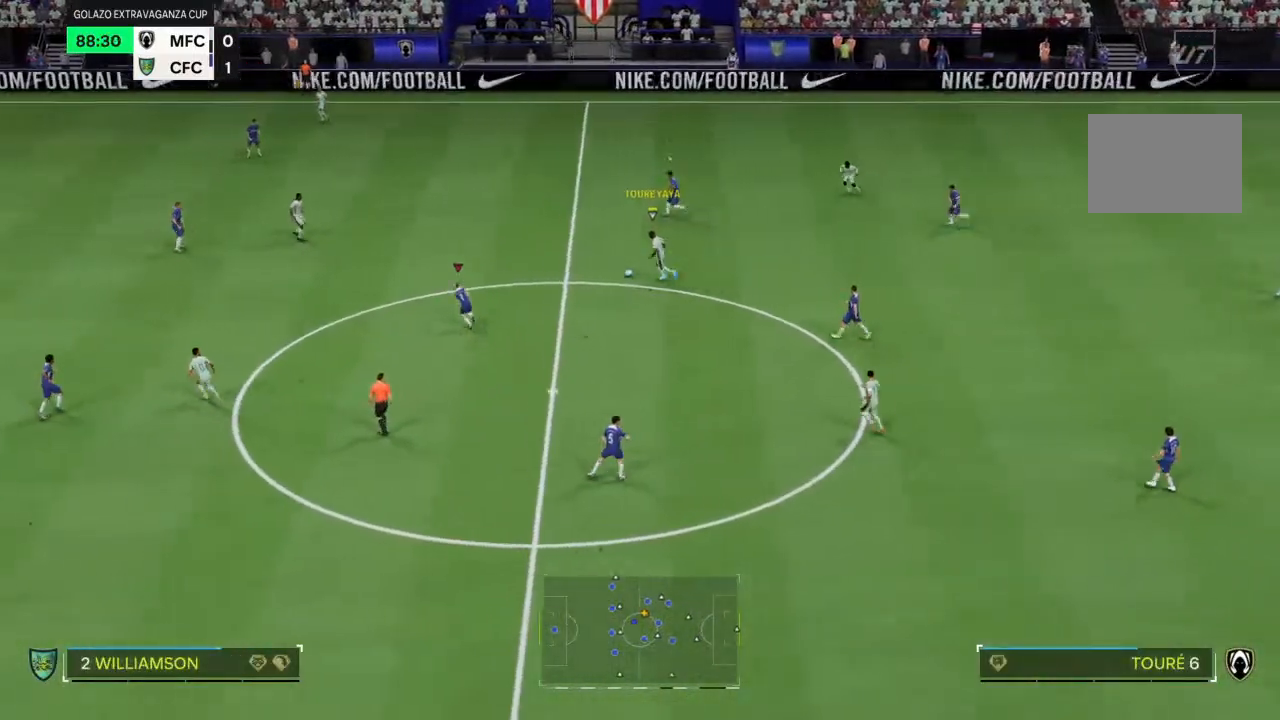
{"dt_ms": 500, "buttons": [], "left_stick": "down-right", "right_stick": "center", "events": [[233, "R2", "up"], [233, "left_stick", "down"], [433, "left_stick", "down-right"]]}
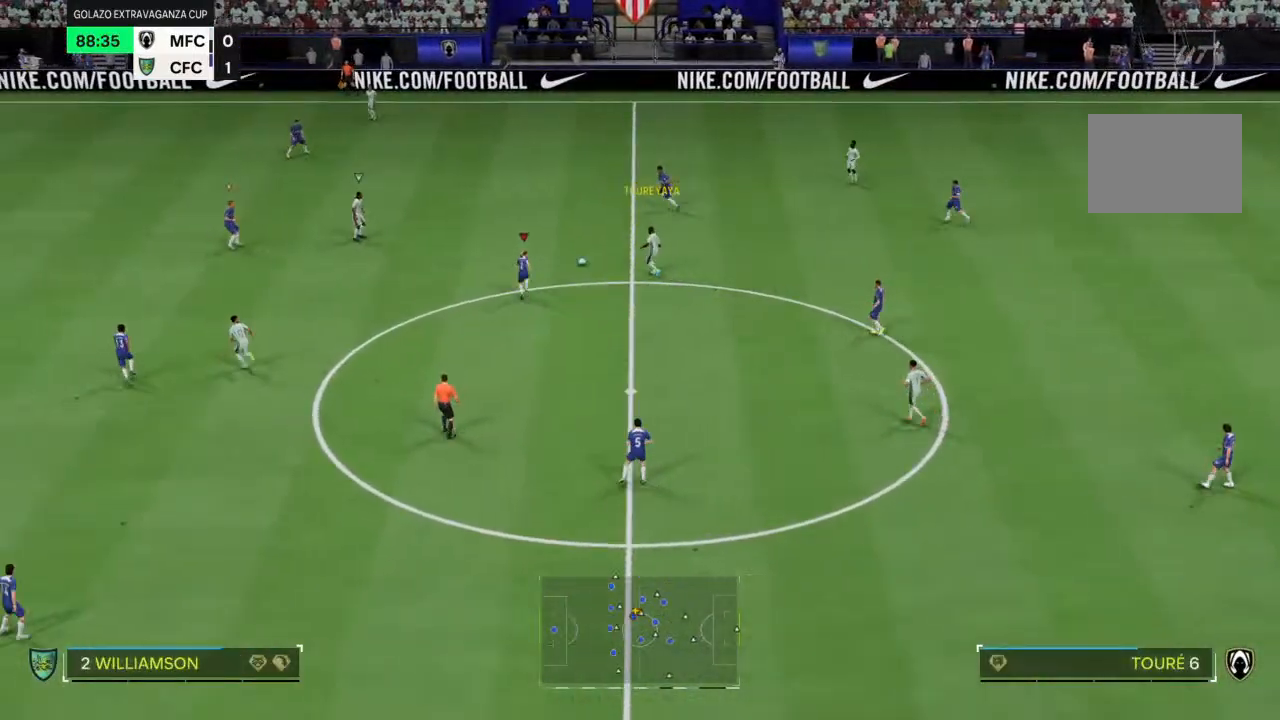
{"dt_ms": 1000, "buttons": [], "left_stick": "down-right", "right_stick": "center"}
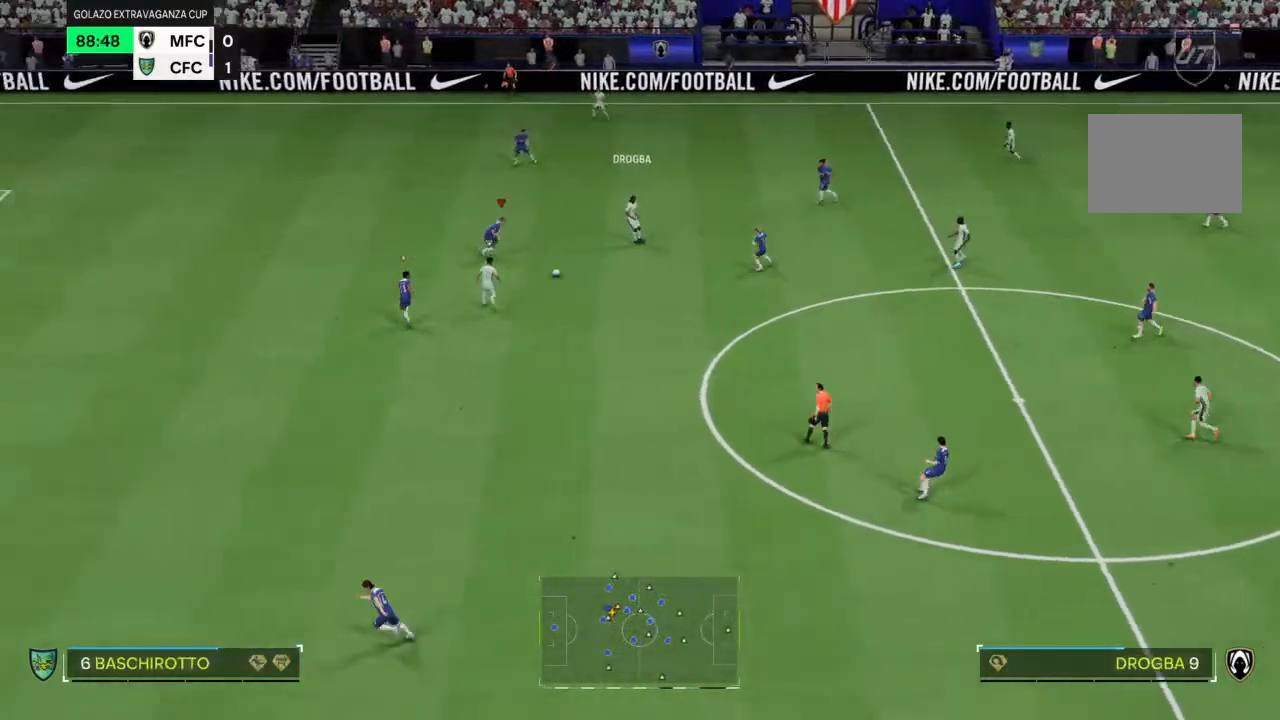
{"dt_ms": 500, "buttons": ["R2"], "left_stick": "down", "right_stick": "center", "events": [[200, "R2", "down"], [200, "left_stick", "down"]]}
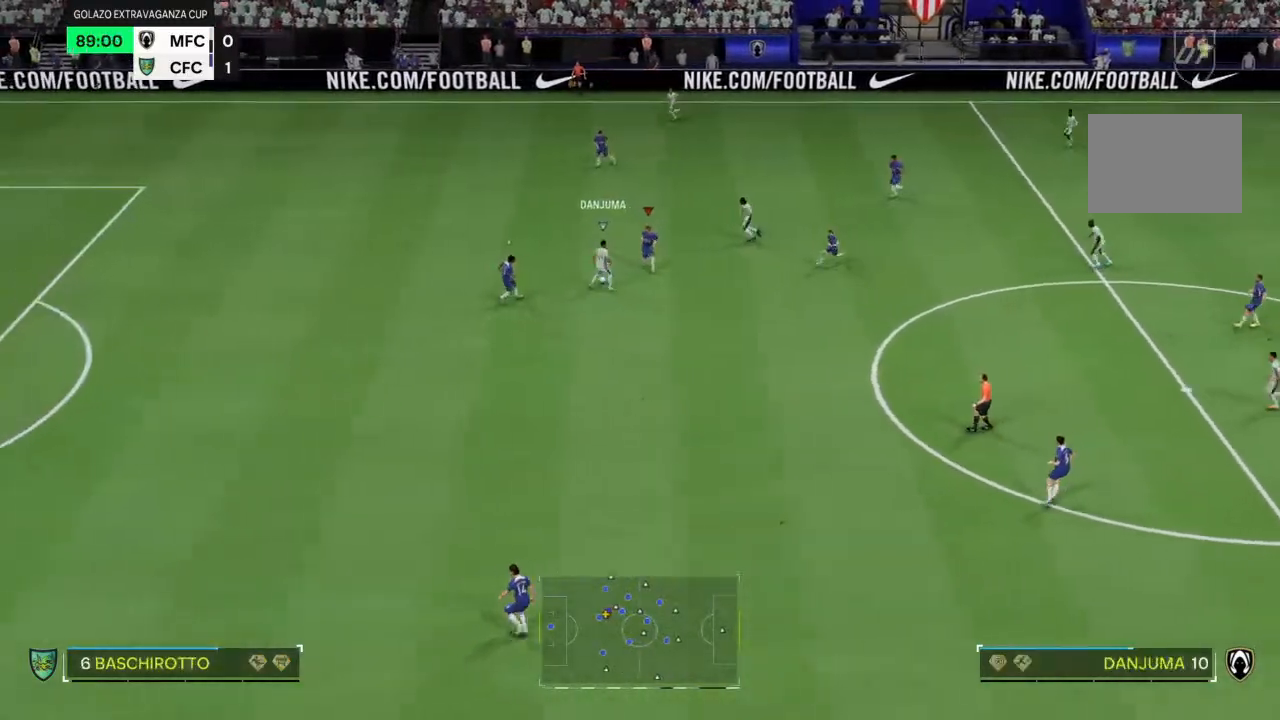
{"dt_ms": 500, "buttons": ["R2"], "left_stick": "up-left", "right_stick": "center", "events": [[400, "left_stick", "left"], [467, "left_stick", "up-left"]]}
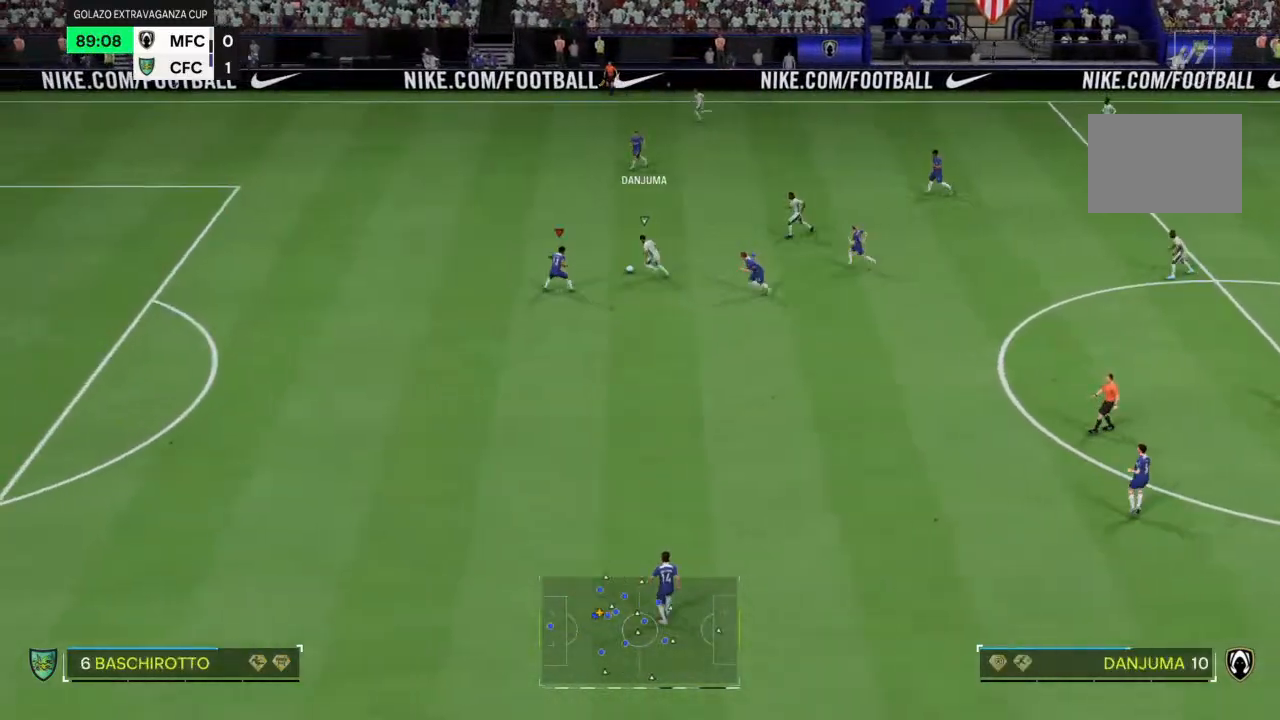
{"dt_ms": 500, "buttons": ["R2"], "left_stick": "up", "right_stick": "center", "events": [[467, "left_stick", "up"]]}
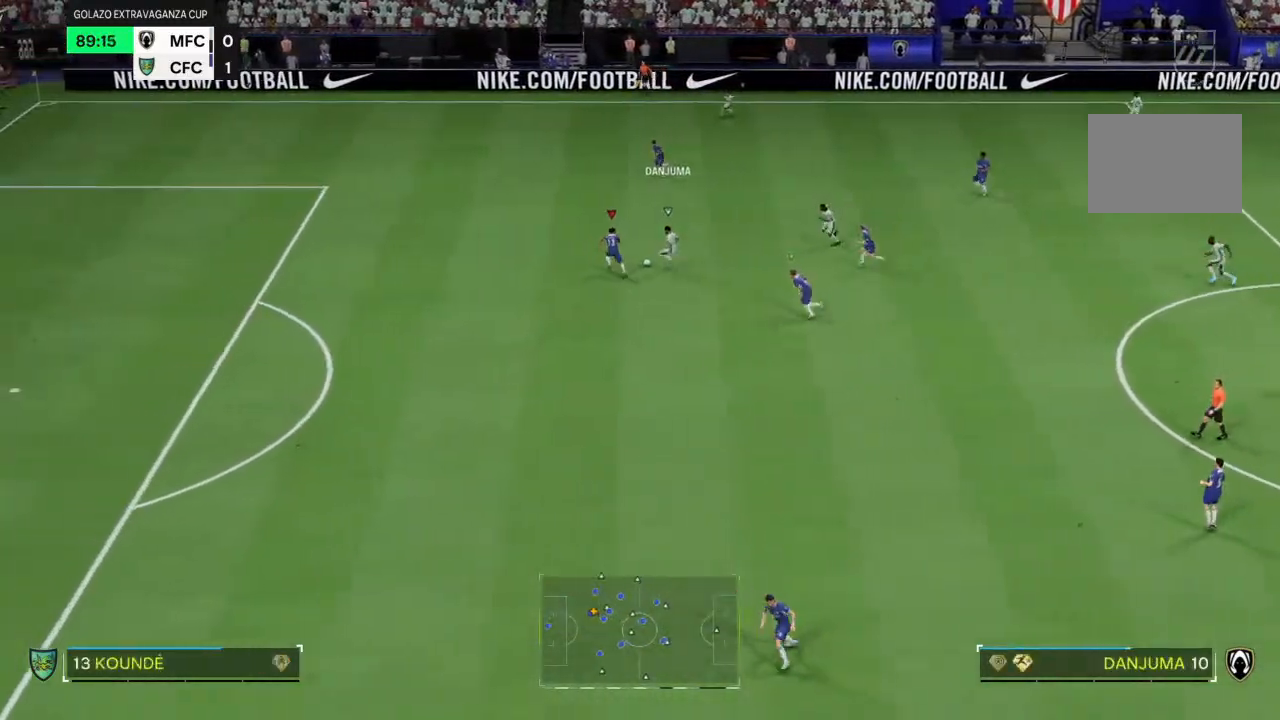
{"dt_ms": 500, "buttons": ["R2"], "left_stick": "up", "right_stick": "center", "events": [[33, "CIRCLE", "down"], [33, "left_stick", "up-right"], [200, "CIRCLE", "up"], [433, "left_stick", "up"]]}
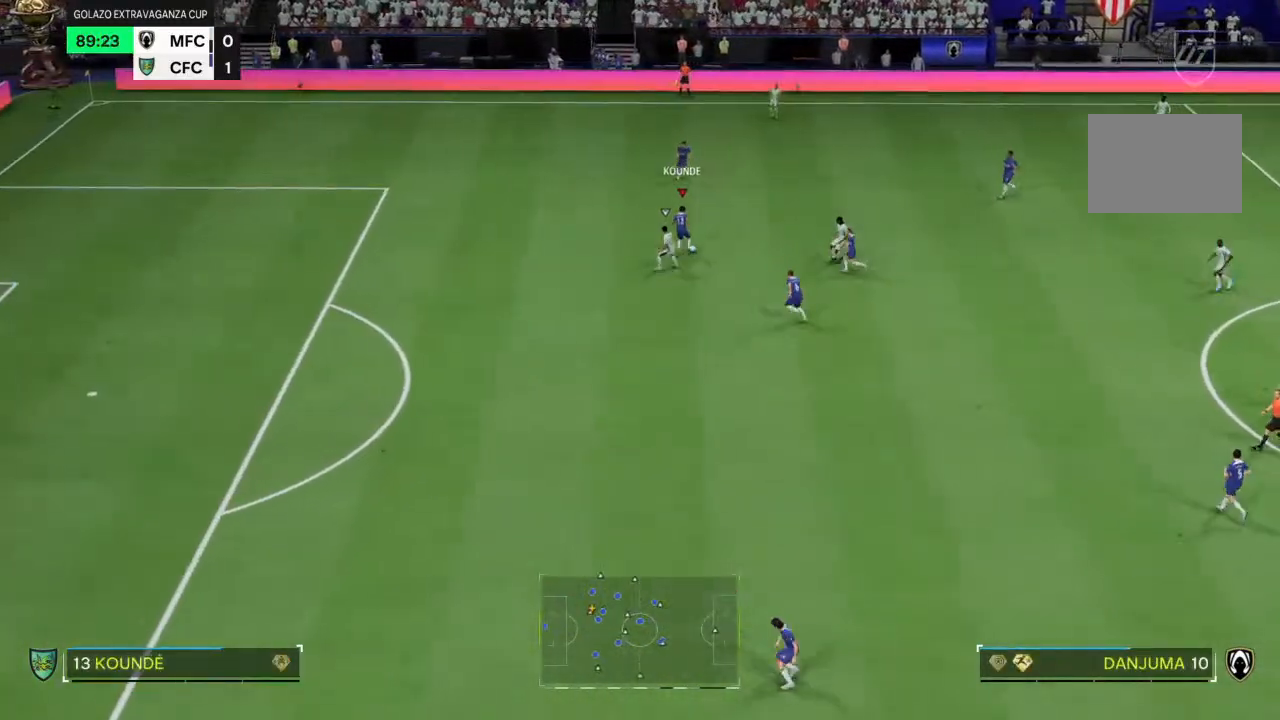
{"dt_ms": 500, "buttons": [], "left_stick": "up-right", "right_stick": "center", "events": [[133, "left_stick", "up-left"], [267, "left_stick", "up"], [333, "R2", "up"], [500, "left_stick", "up-right"]]}
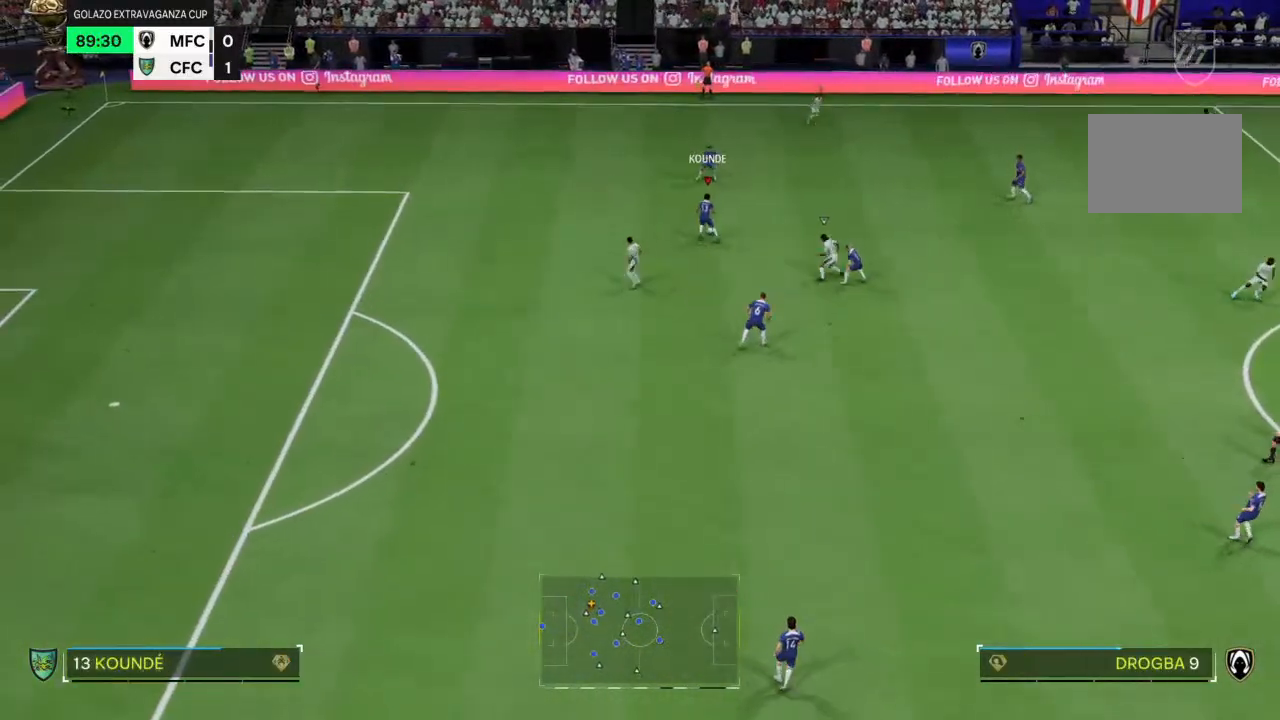
{"dt_ms": 500, "buttons": [], "left_stick": "up-right", "right_stick": "center", "events": [[133, "CROSS", "down"], [133, "R1", "down"], [267, "CROSS", "up"], [267, "R1", "up"]]}
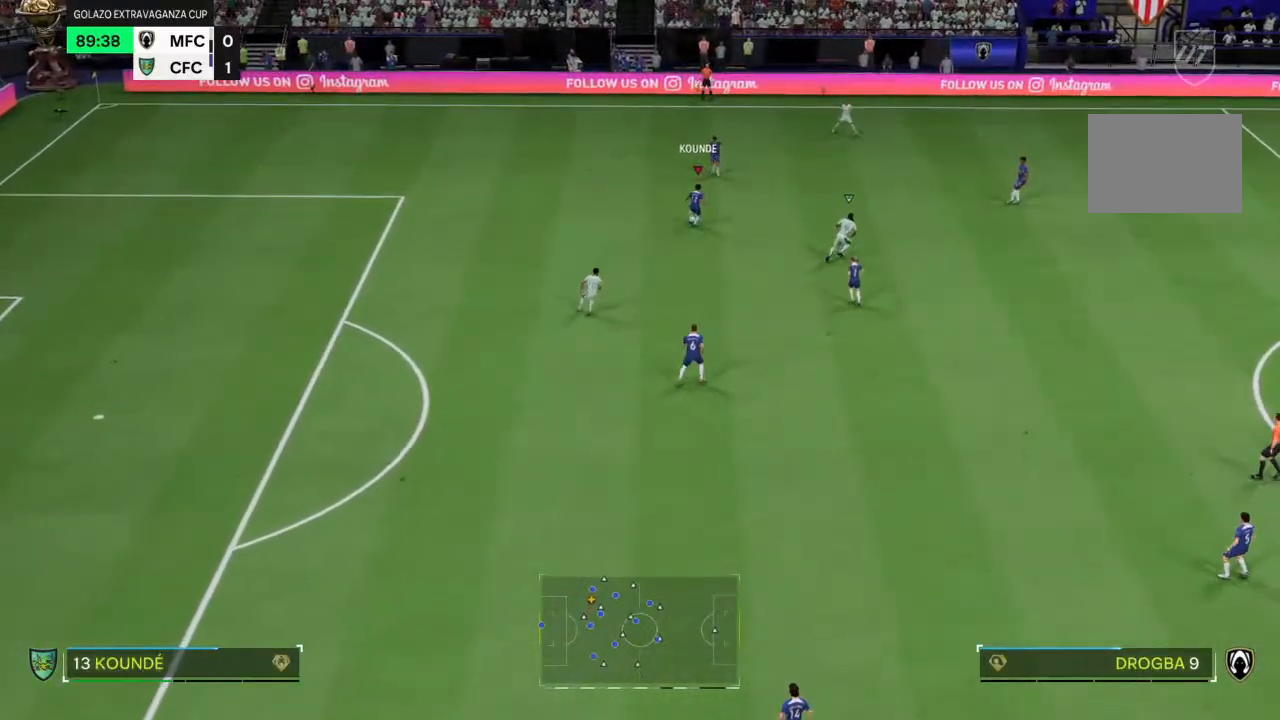
{"dt_ms": 500, "buttons": [], "left_stick": "down-right", "right_stick": "center", "events": [[367, "left_stick", "down-right"]]}
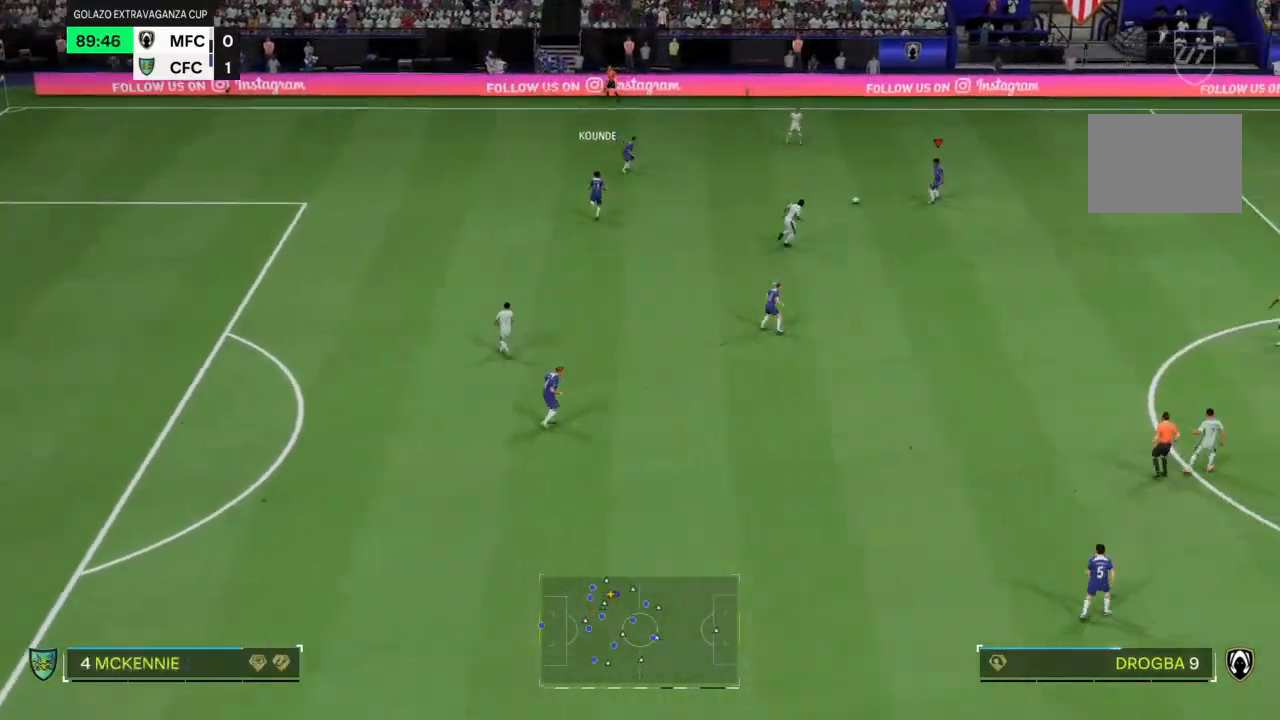
{"dt_ms": 500, "buttons": [], "left_stick": "down-right", "right_stick": "center", "events": []}
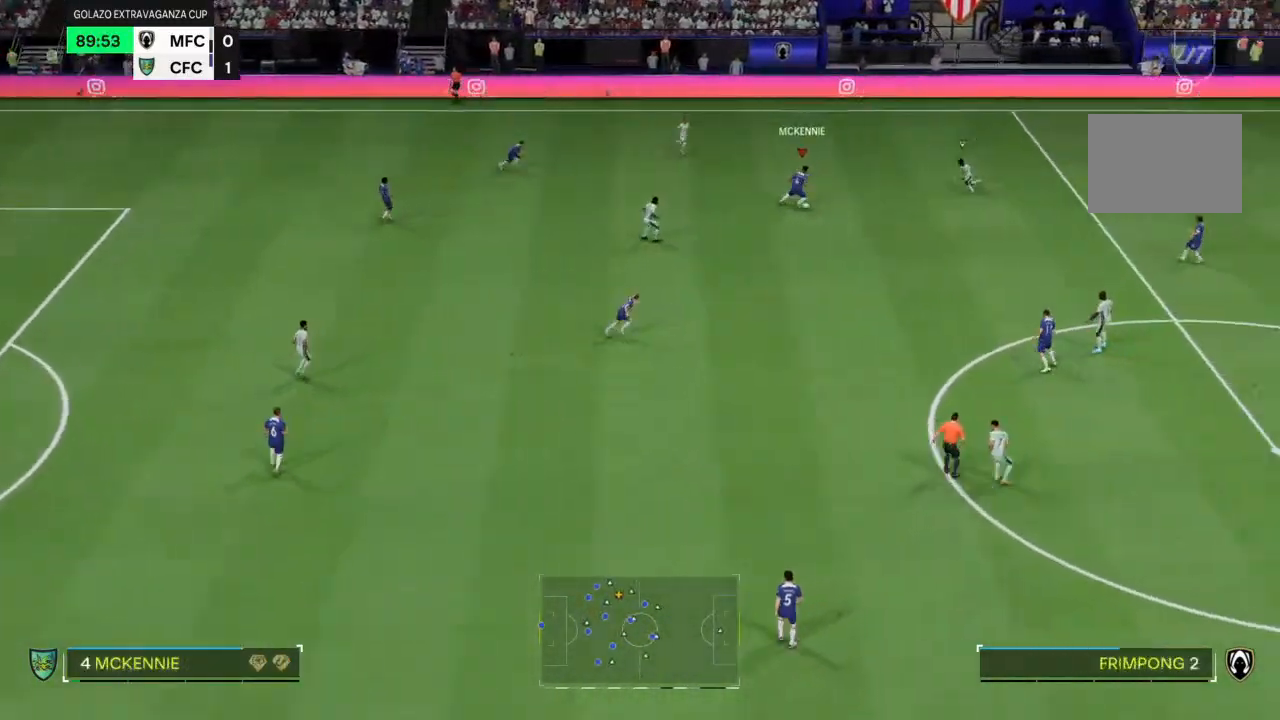
{"dt_ms": 500, "buttons": [], "left_stick": "down-right", "right_stick": "center", "events": [[67, "CROSS", "down"], [67, "R1", "down"], [267, "CROSS", "up"], [267, "R1", "up"]]}
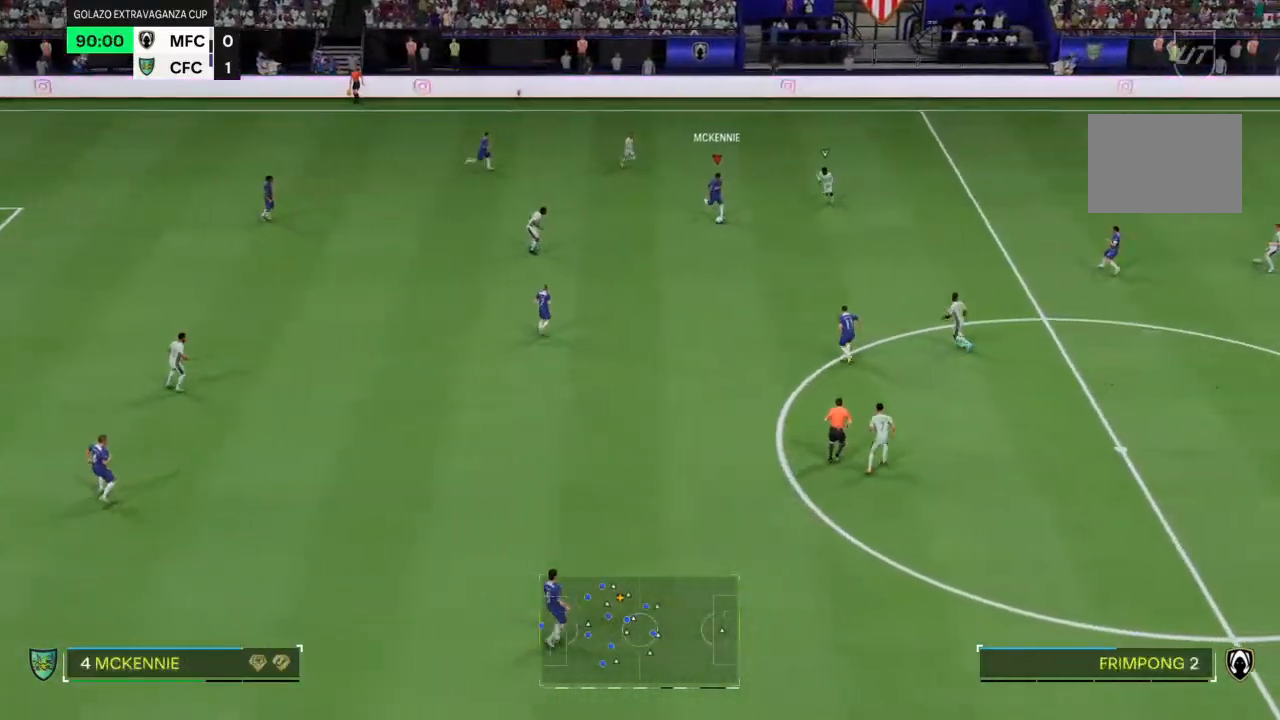
{"dt_ms": 500, "buttons": ["R2"], "left_stick": "right", "right_stick": "center", "events": [[67, "left_stick", "right"], [367, "R2", "down"]]}